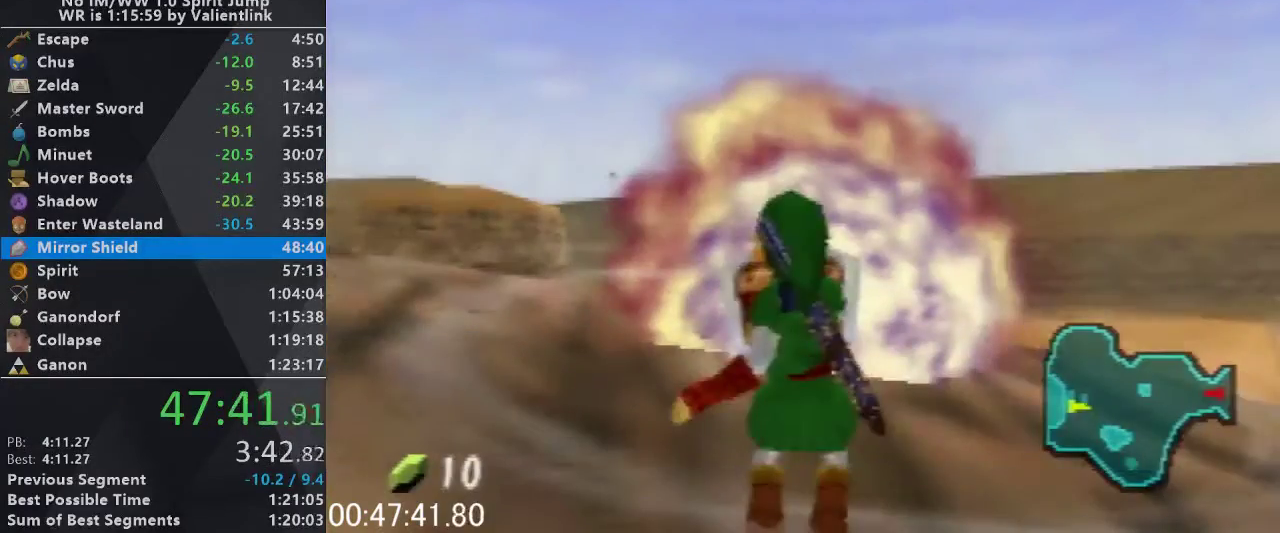
Gameplay with a controller (Nintendo layout); each line is a JSON object with the inputs held at the frame after it. "events" lists button and stick changes between this image and that frame as [ms after this image, input, new state], when the widget could be followed in between. This overlay highlights the sticks when they move; stick clicks (L3) are not distinguishable. Not read: L3 R3 START.
{"buttons": ["R1"], "left_stick": "center", "events": []}
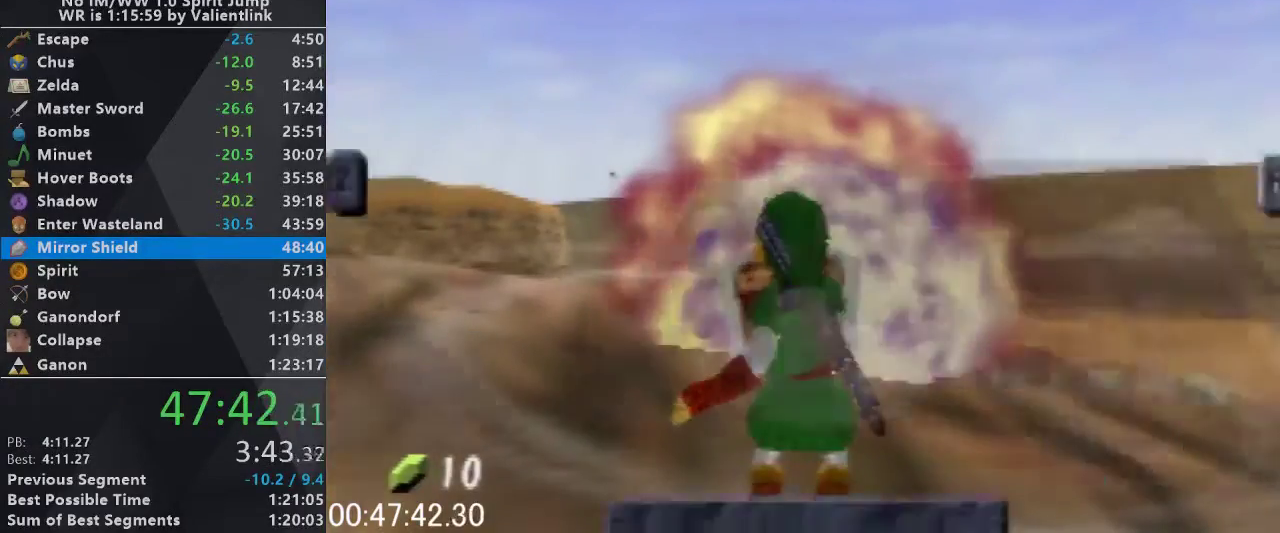
{"buttons": ["L1", "R1"], "left_stick": "center", "events": [[433, "L1", "down"]]}
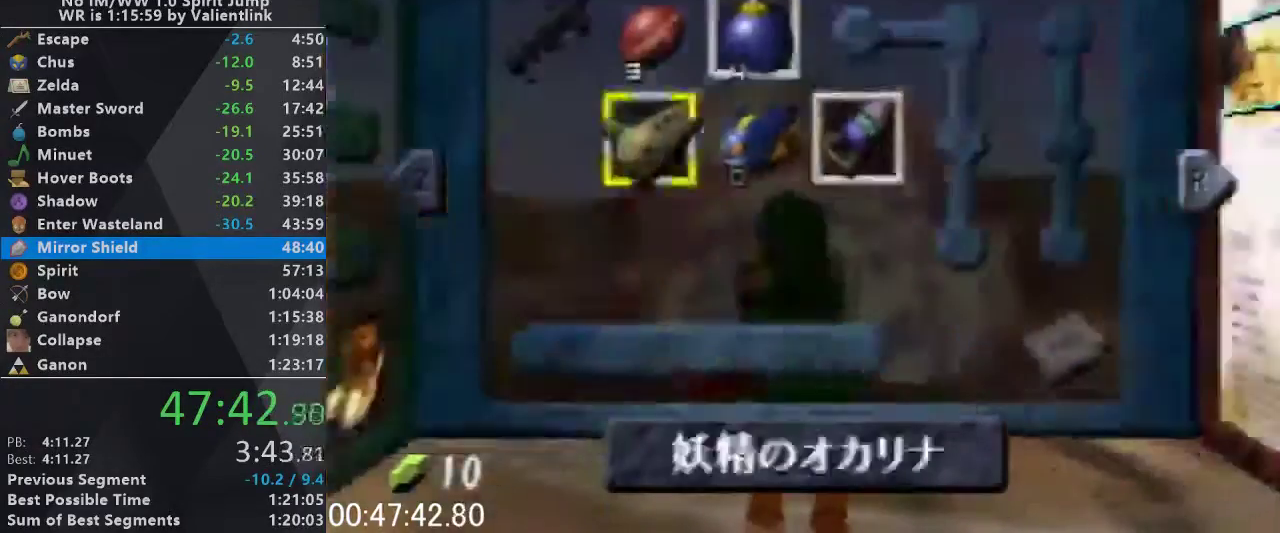
{"buttons": ["R1"], "left_stick": "center", "events": [[200, "L1", "up"]]}
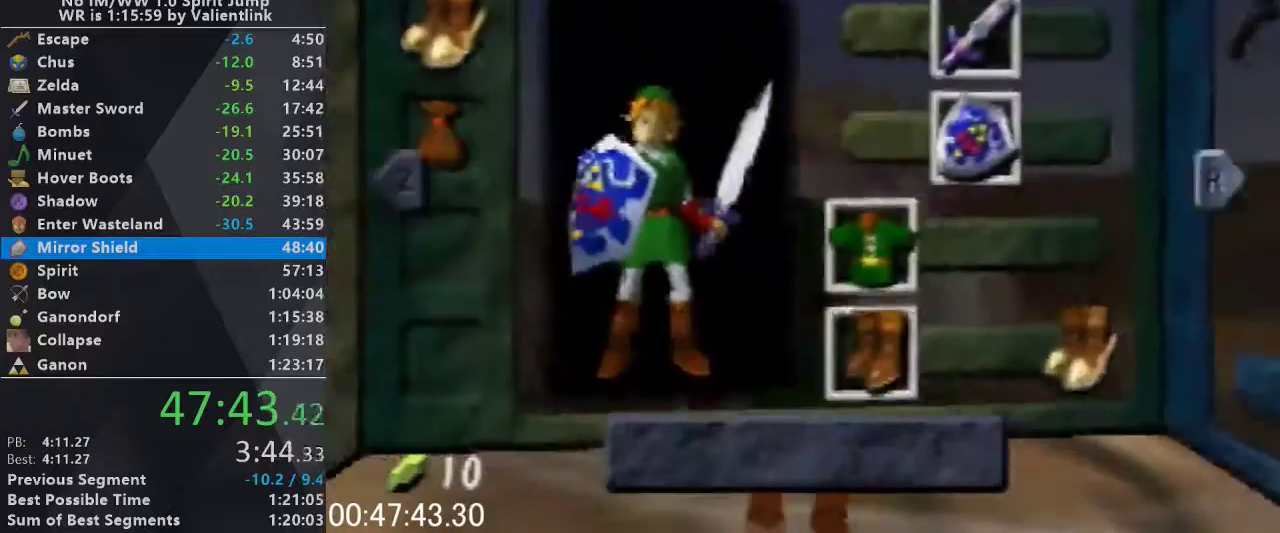
{"buttons": ["R1"], "left_stick": "center", "events": [[33, "left_stick", "left"], [100, "A", "down"], [200, "left_stick", "center"], [267, "A", "up"]]}
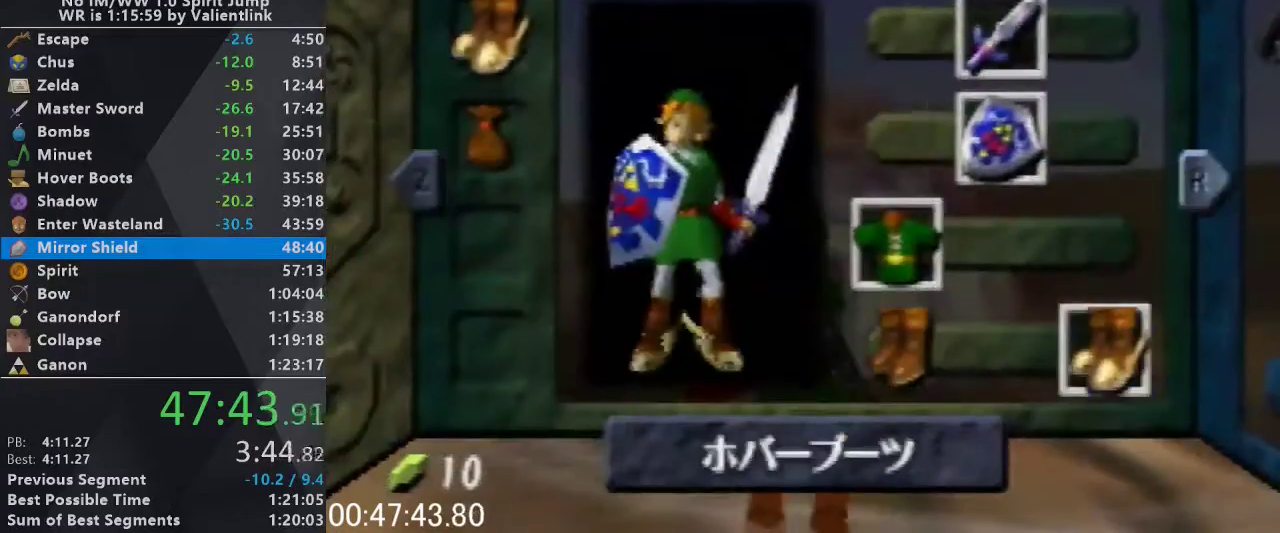
{"buttons": ["R1"], "left_stick": "center", "events": []}
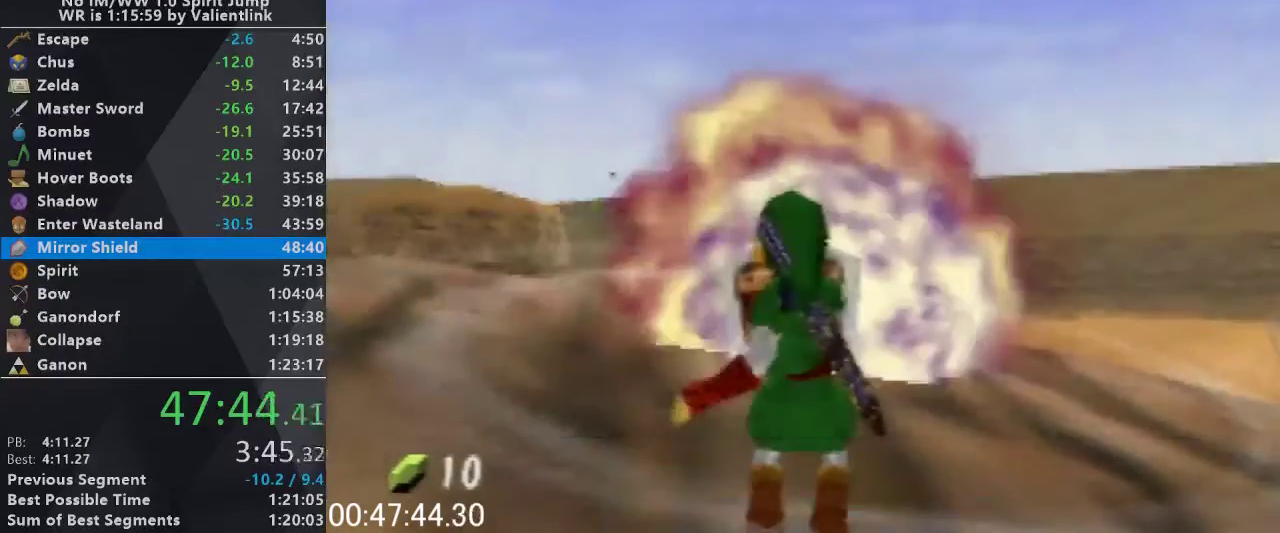
{"buttons": ["R1"], "left_stick": "center", "events": []}
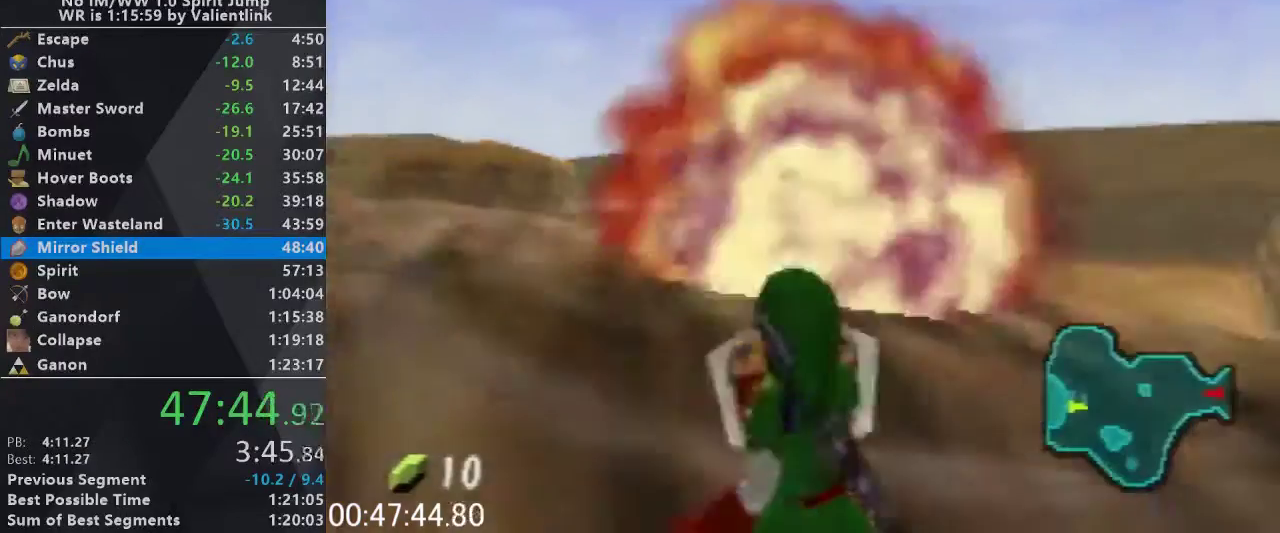
{"buttons": ["L1", "R1"], "left_stick": "center", "events": [[167, "L1", "down"]]}